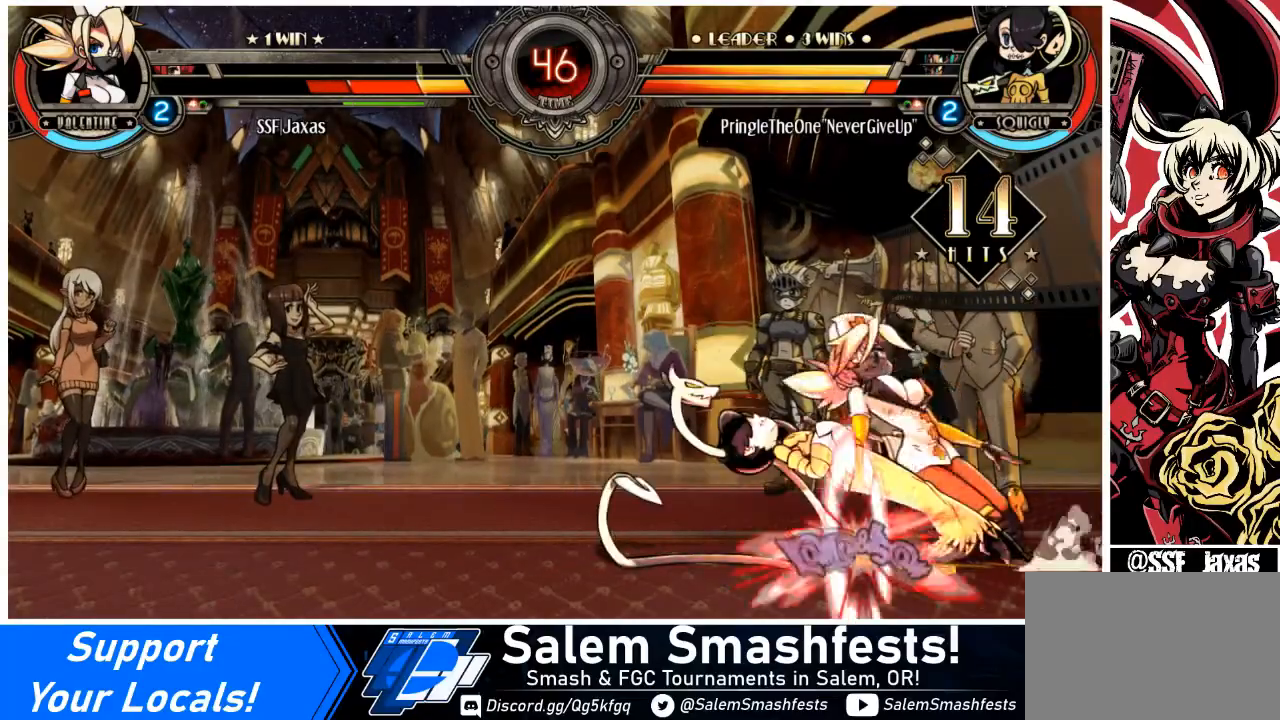
Gameplay with a controller (arcade stick); each line is a JSON object with the inputs held at the frame after it. "events" lists button and stick changes between this image and that frame as [ms after this image, input, new state], when the widget could be followed in between. Not read: L3 R3 other_buttons.
{"buttons": ["SQUARE", "DPAD_DOWN", "DPAD_RIGHT"], "events": [[500, "SQUARE", "down"]]}
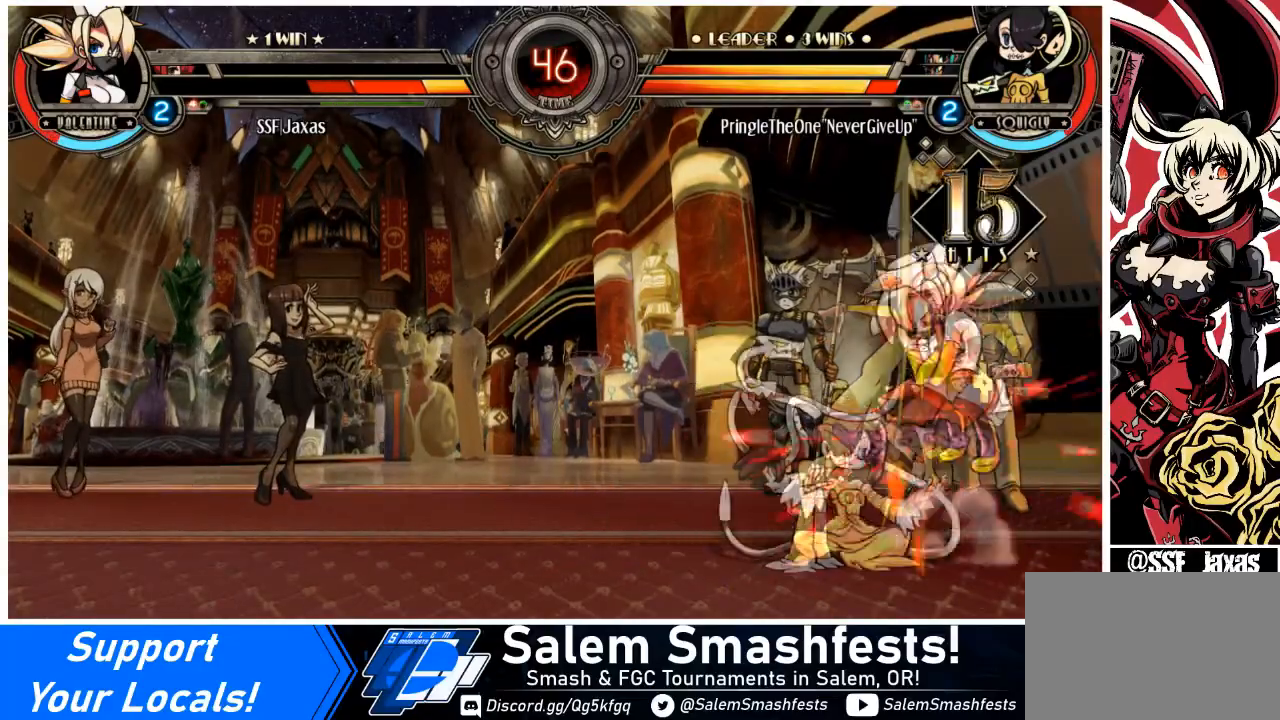
{"buttons": ["DPAD_RIGHT"], "events": [[67, "DPAD_DOWN", "up"], [100, "SQUARE", "up"]]}
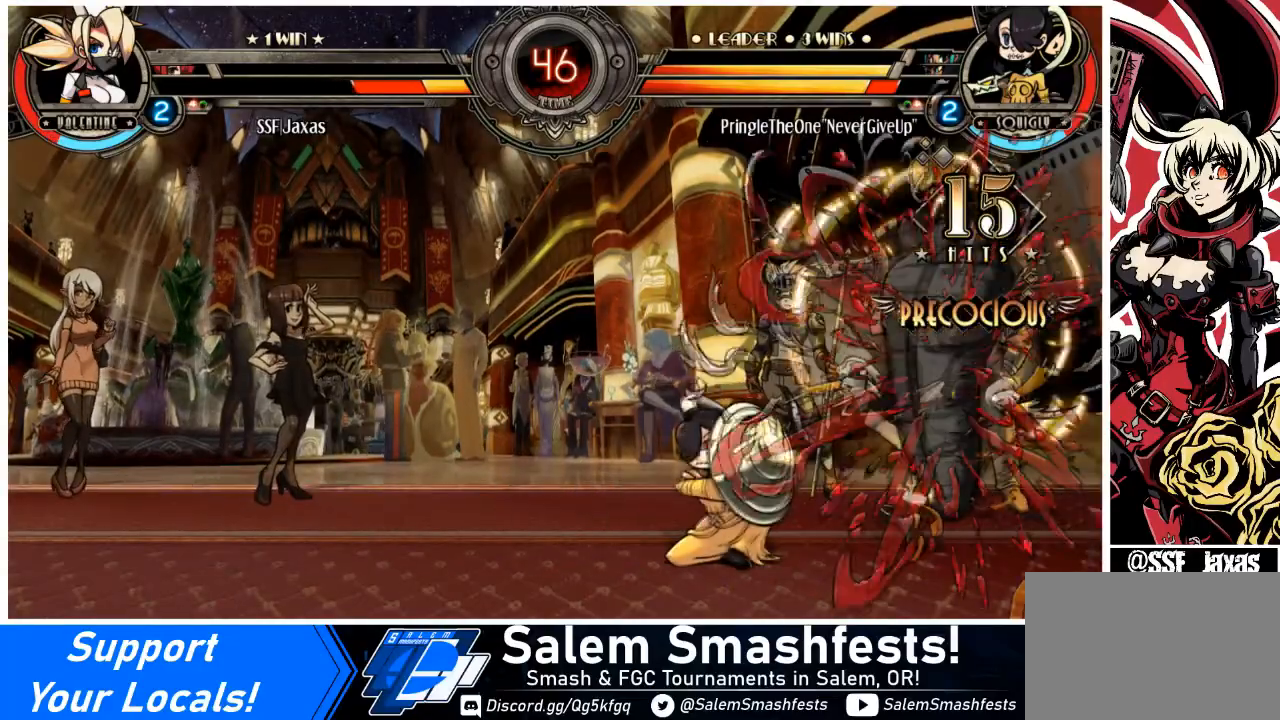
{"buttons": ["DPAD_DOWN", "DPAD_RIGHT"], "events": [[66, "DPAD_DOWN", "down"]]}
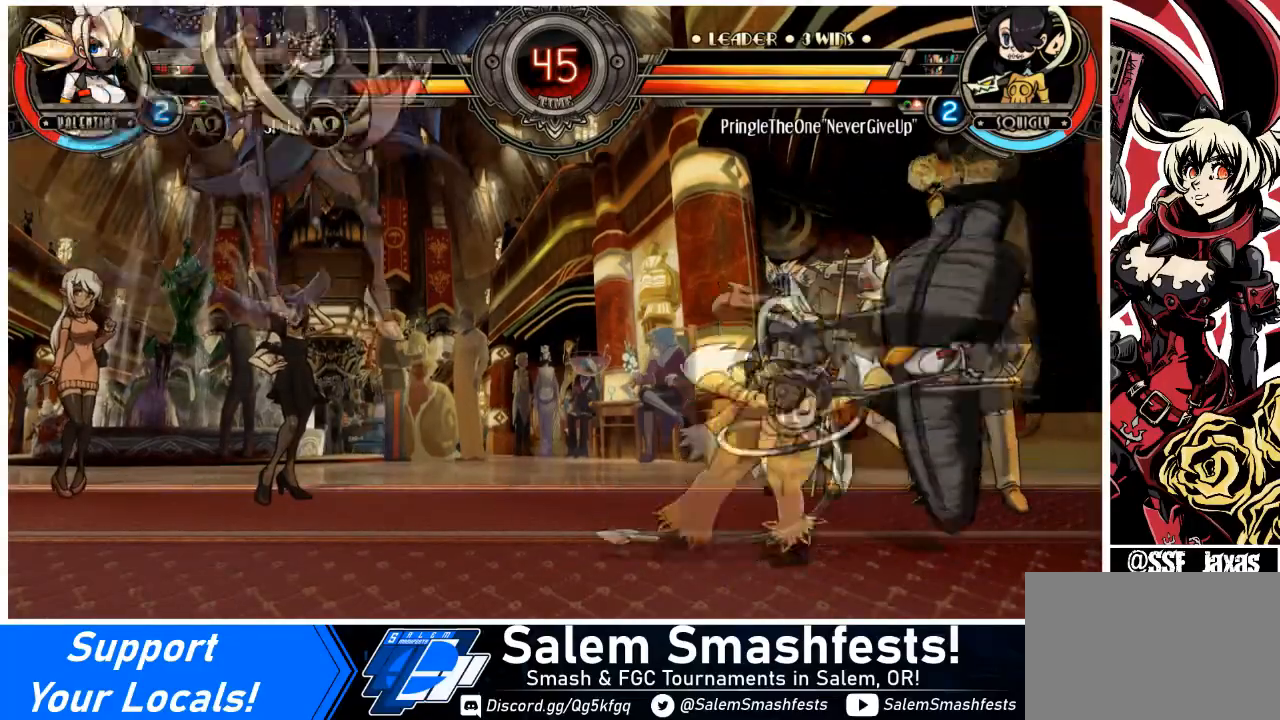
{"buttons": ["DPAD_RIGHT"], "events": [[33, "DPAD_DOWN", "up"], [167, "SQUARE", "down"], [300, "SQUARE", "up"], [334, "SQUARE", "down"], [501, "SQUARE", "up"]]}
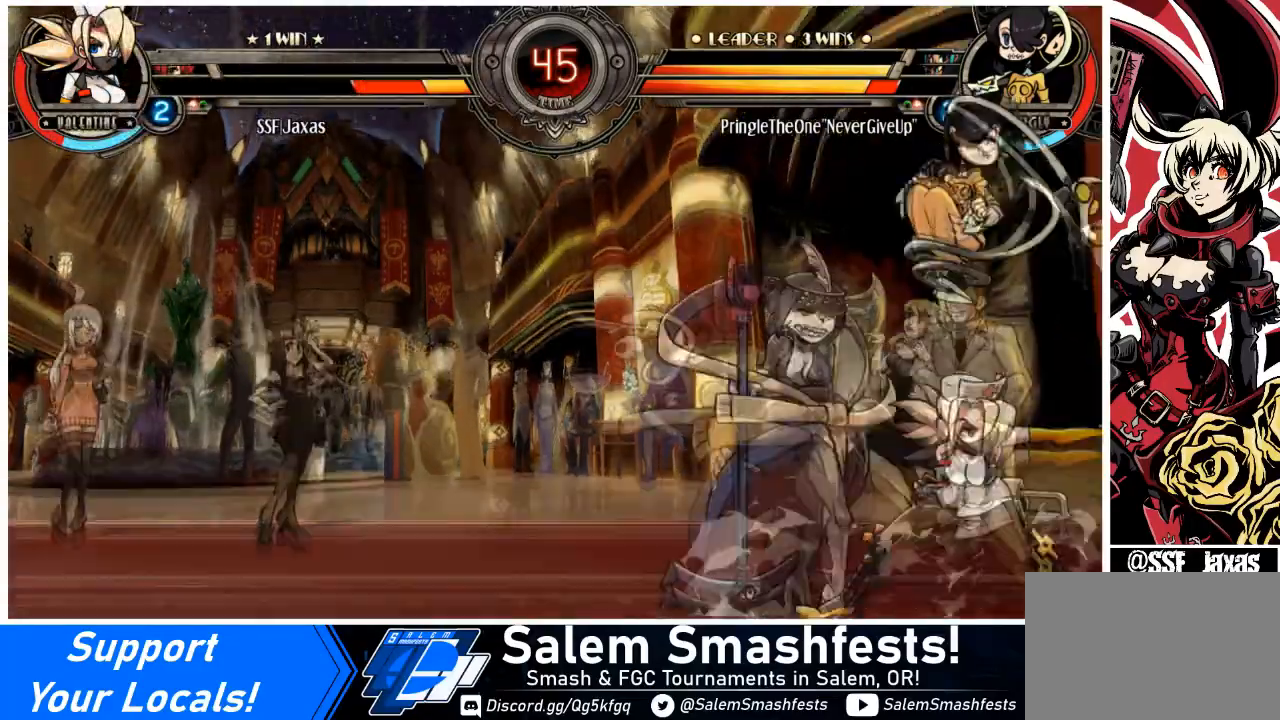
{"buttons": ["DPAD_DOWN", "DPAD_LEFT"], "events": [[33, "SQUARE", "down"], [66, "DPAD_RIGHT", "up"], [166, "SQUARE", "up"], [233, "TRIANGLE", "down"], [400, "DPAD_DOWN", "down"], [400, "DPAD_LEFT", "down"], [400, "TRIANGLE", "up"]]}
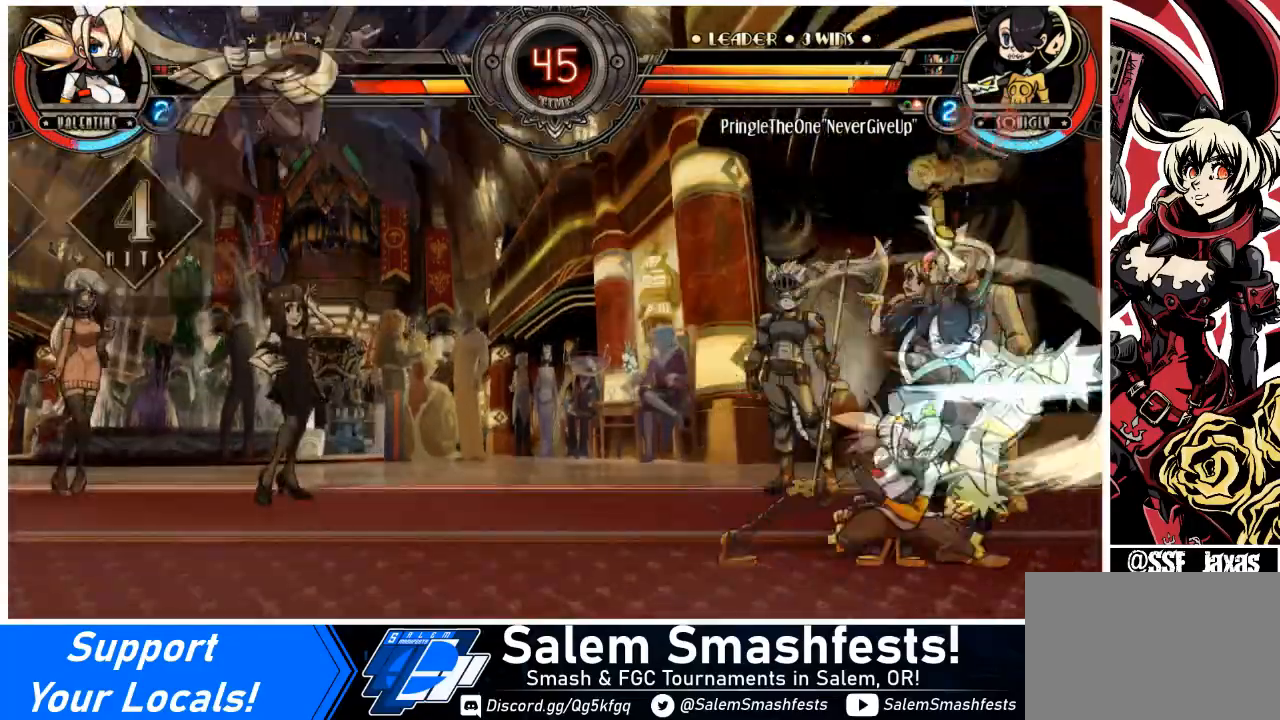
{"buttons": ["DPAD_UP", "DPAD_RIGHT"], "events": [[33, "R1", "down"], [100, "DPAD_LEFT", "up"], [134, "DPAD_RIGHT", "down"], [200, "R1", "up"], [267, "DPAD_DOWN", "up"], [300, "DPAD_UP", "down"]]}
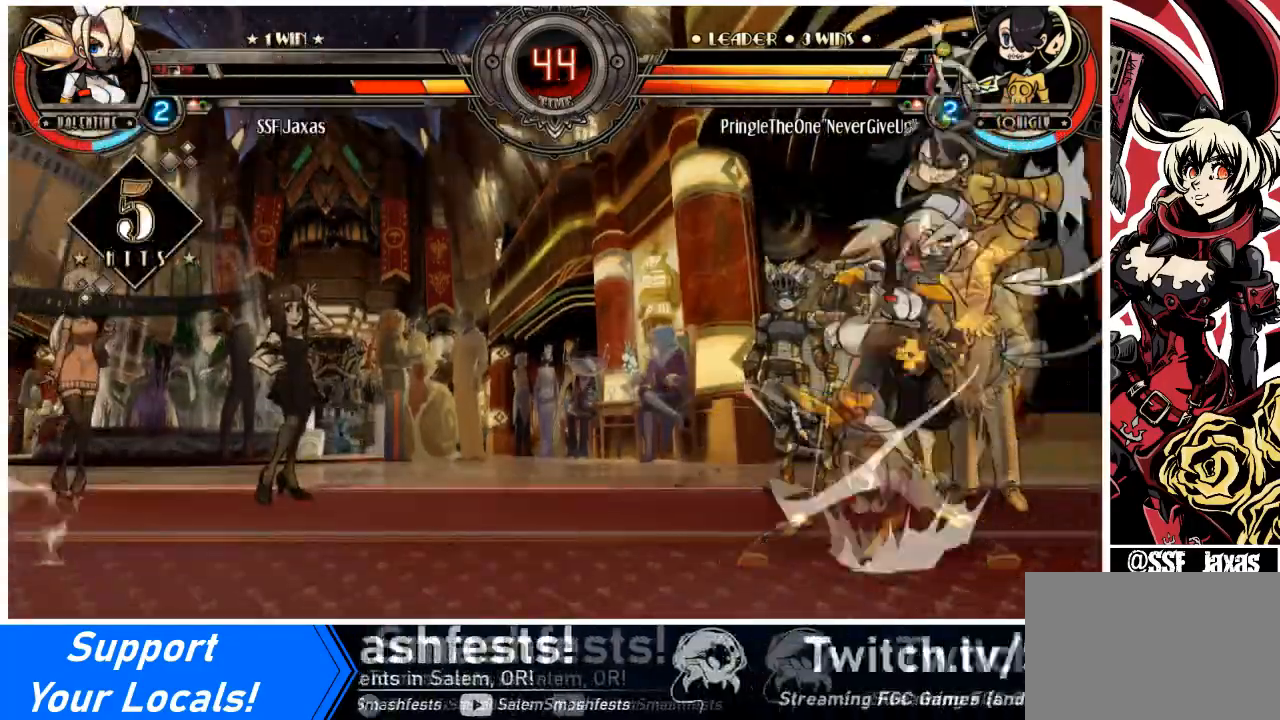
{"buttons": ["DPAD_RIGHT"], "events": [[33, "DPAD_RIGHT", "up"], [33, "DPAD_UP", "up"], [33, "R1", "down"], [233, "R1", "up"], [300, "DPAD_RIGHT", "down"], [367, "DPAD_RIGHT", "up"], [400, "DPAD_RIGHT", "down"]]}
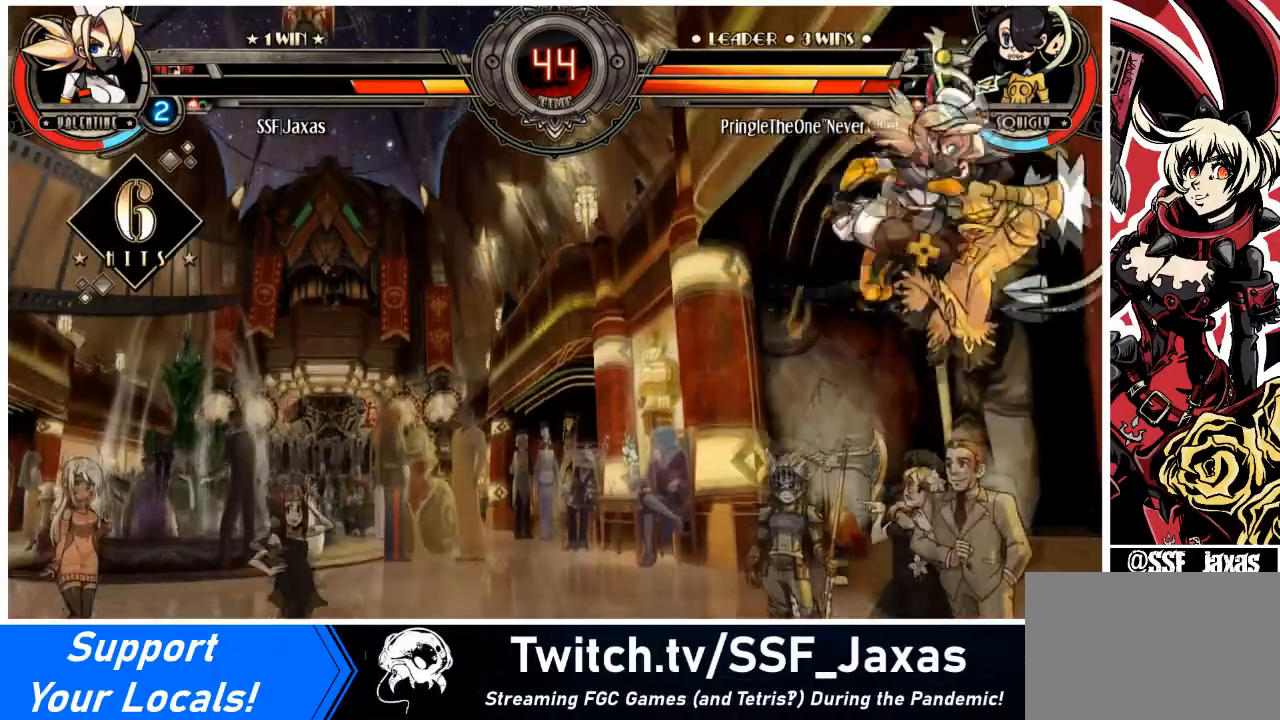
{"buttons": ["DPAD_RIGHT"], "events": [[33, "TRIANGLE", "down"], [167, "TRIANGLE", "up"], [267, "R1", "down"], [434, "R1", "up"]]}
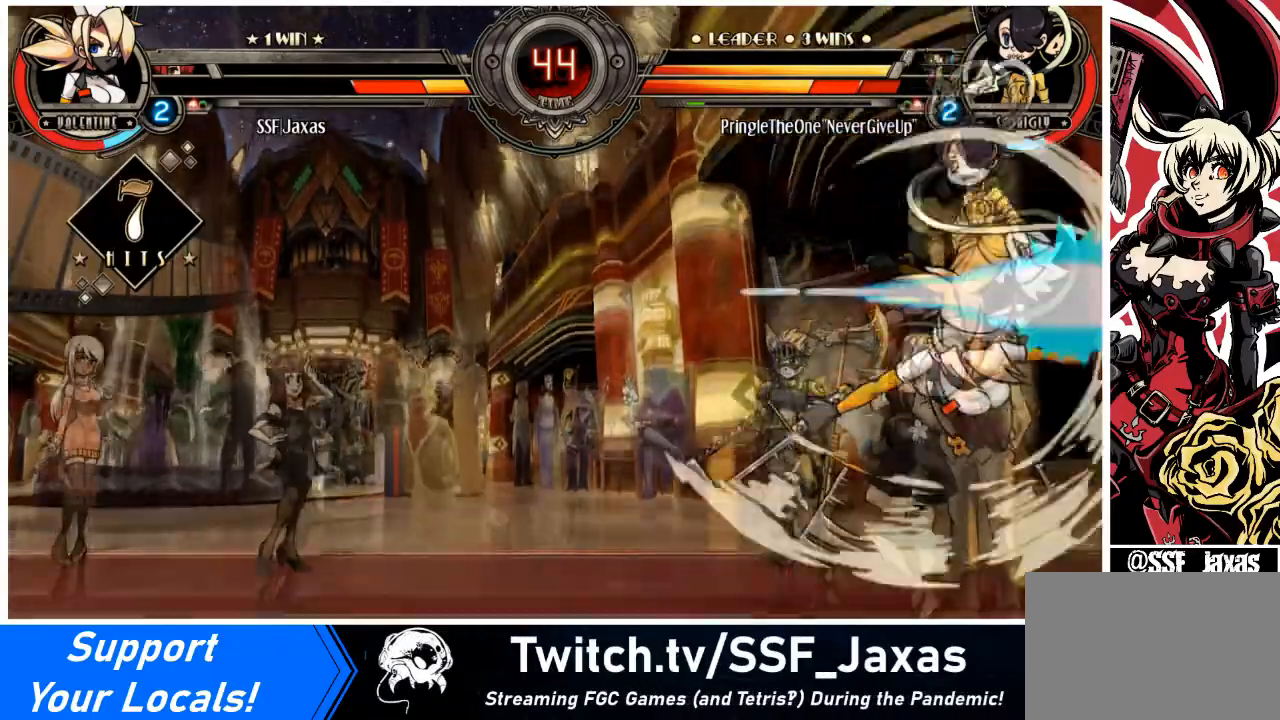
{"buttons": ["CROSS"], "events": [[300, "DPAD_UP", "down"], [367, "CROSS", "down"], [433, "DPAD_UP", "up"], [467, "DPAD_RIGHT", "up"]]}
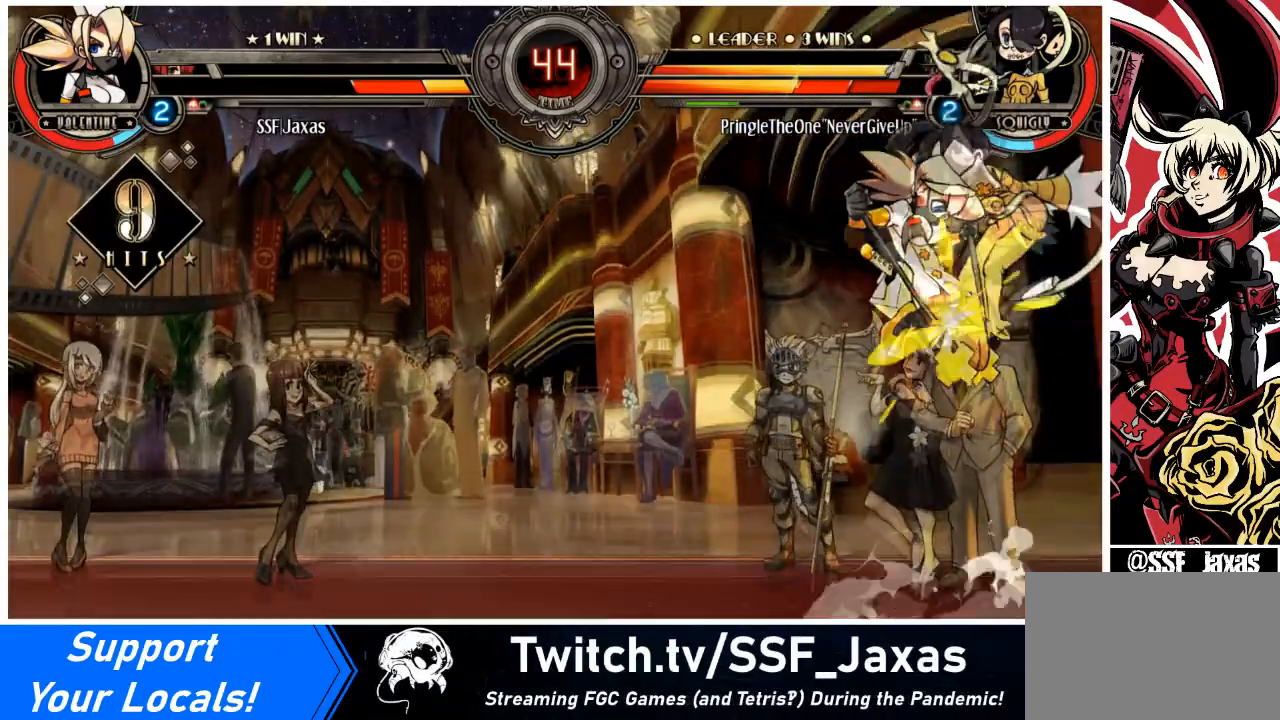
{"buttons": ["DPAD_RIGHT"], "events": [[33, "CROSS", "up"], [134, "DPAD_RIGHT", "down"], [334, "R1", "down"], [400, "R1", "up"]]}
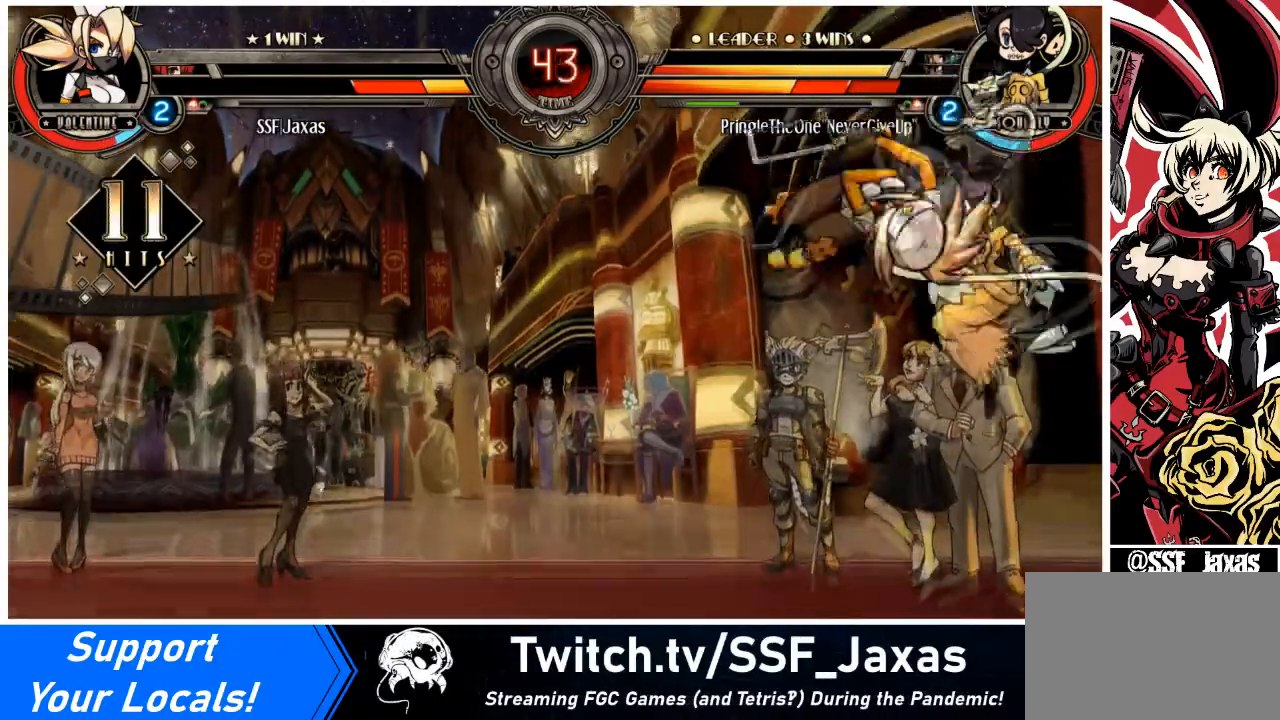
{"buttons": [], "events": [[467, "DPAD_RIGHT", "up"]]}
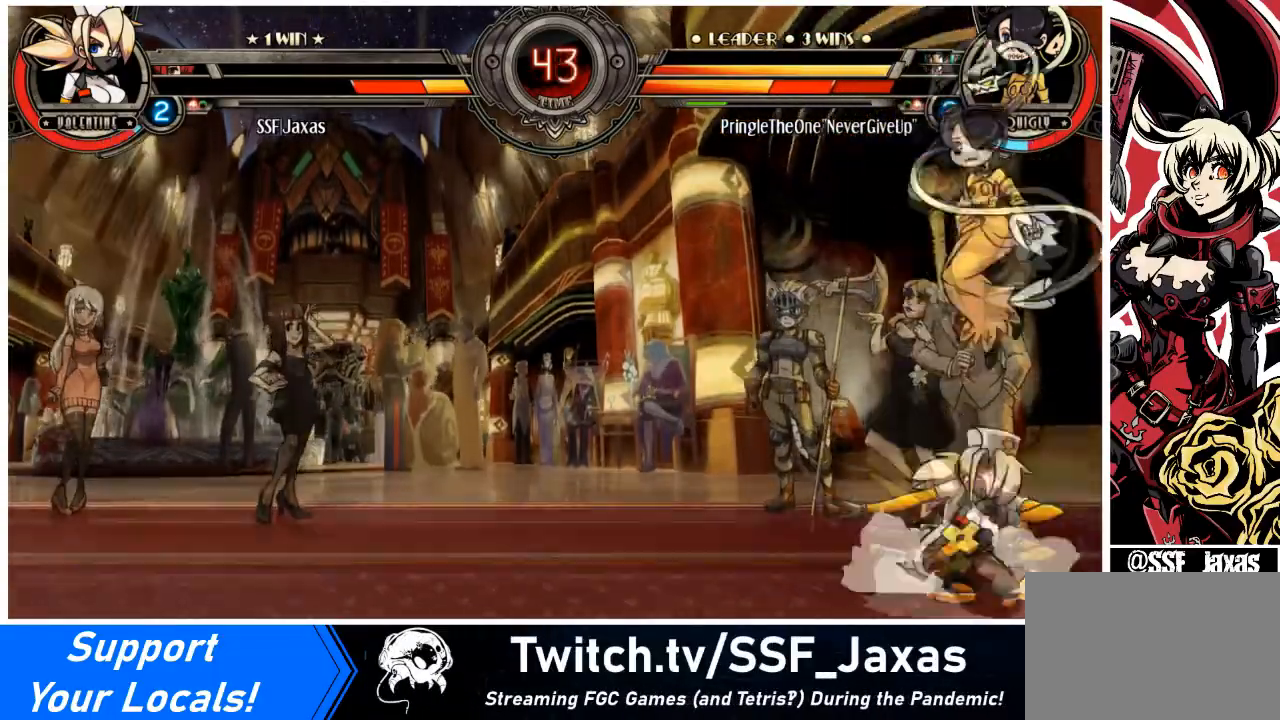
{"buttons": ["TRIANGLE"], "events": [[33, "SQUARE", "down"], [200, "SQUARE", "up"], [234, "SQUARE", "down"], [367, "SQUARE", "up"], [434, "TRIANGLE", "down"]]}
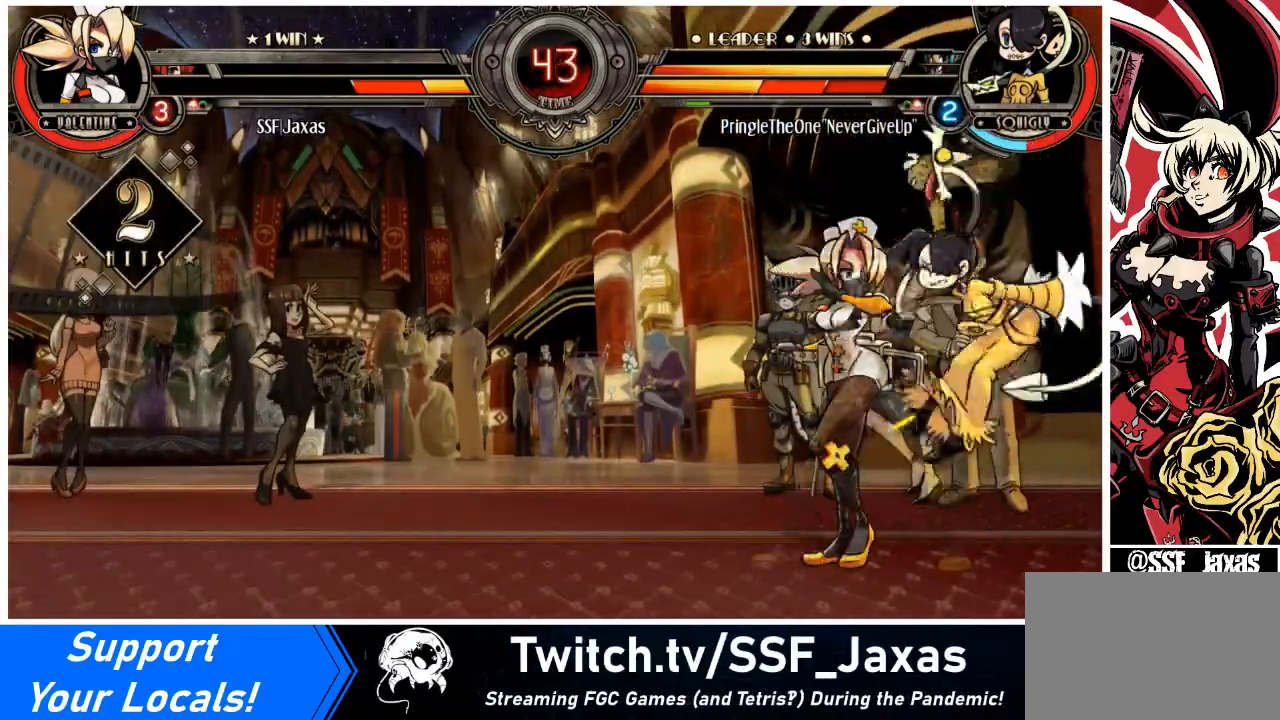
{"buttons": ["DPAD_UP", "DPAD_RIGHT"], "events": [[33, "DPAD_DOWN", "down"], [33, "DPAD_RIGHT", "down"], [66, "TRIANGLE", "up"], [166, "R1", "down"], [333, "DPAD_DOWN", "up"], [333, "R1", "up"], [467, "DPAD_UP", "down"]]}
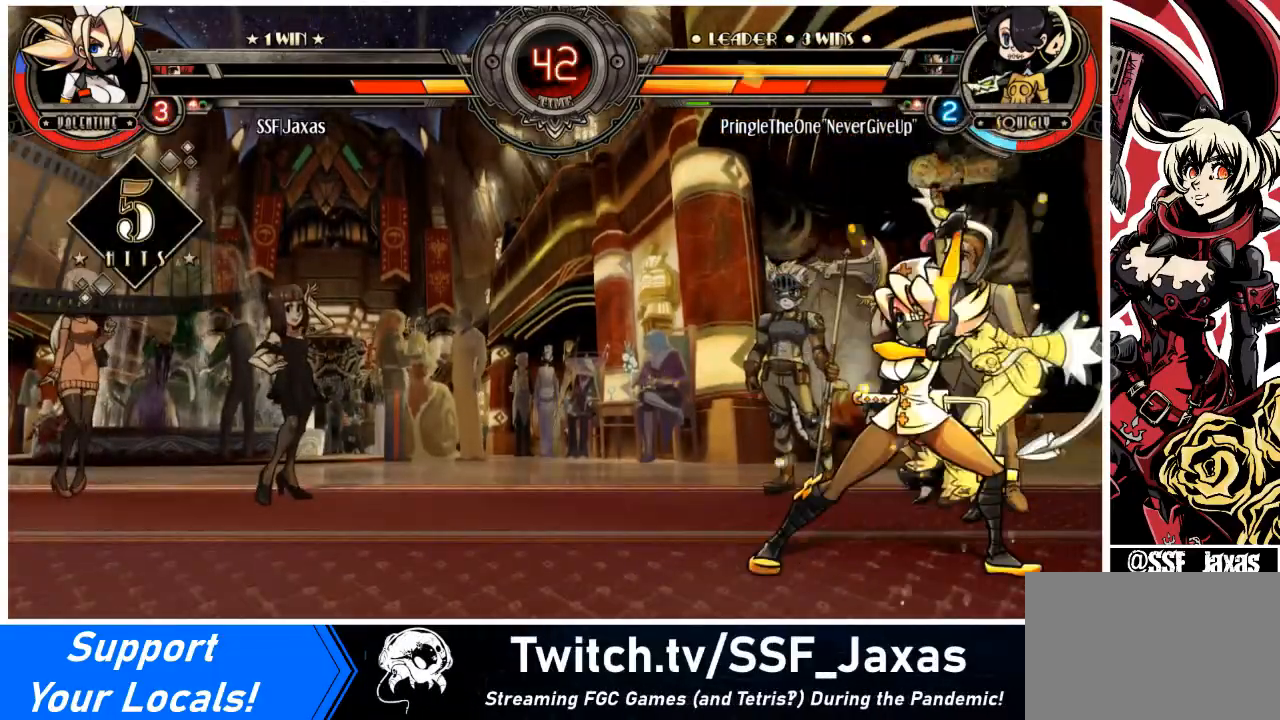
{"buttons": [], "events": [[134, "DPAD_UP", "up"], [167, "R1", "down"], [200, "DPAD_RIGHT", "up"], [334, "R1", "up"]]}
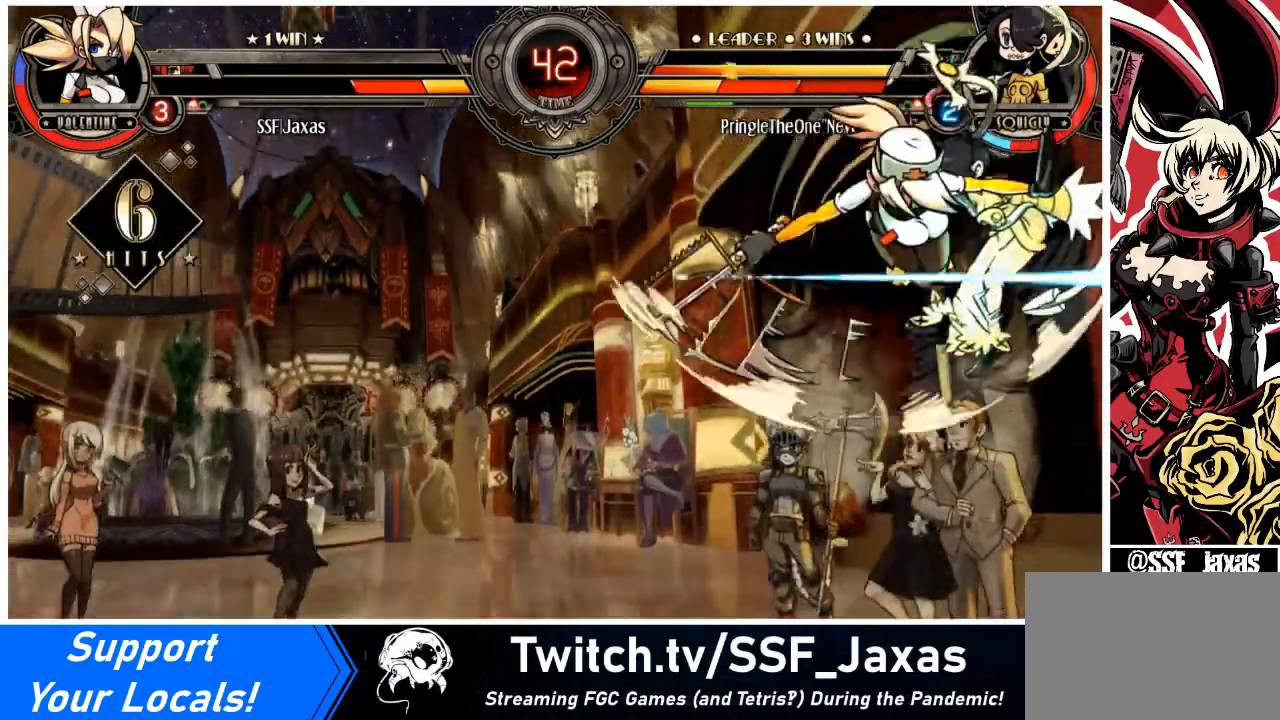
{"buttons": [], "events": [[33, "R2", "down"], [133, "R2", "up"]]}
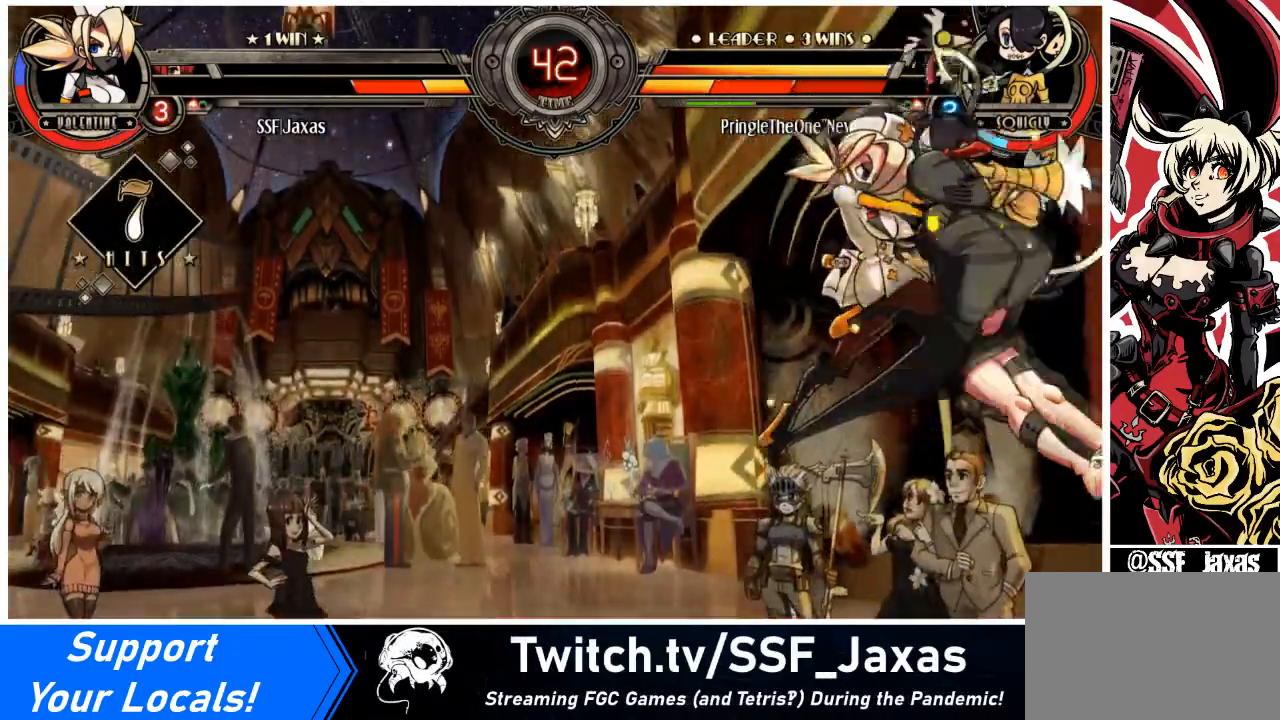
{"buttons": [], "events": [[33, "DPAD_DOWN", "down"], [100, "DPAD_RIGHT", "down"], [167, "DPAD_DOWN", "up"], [300, "DPAD_RIGHT", "up"]]}
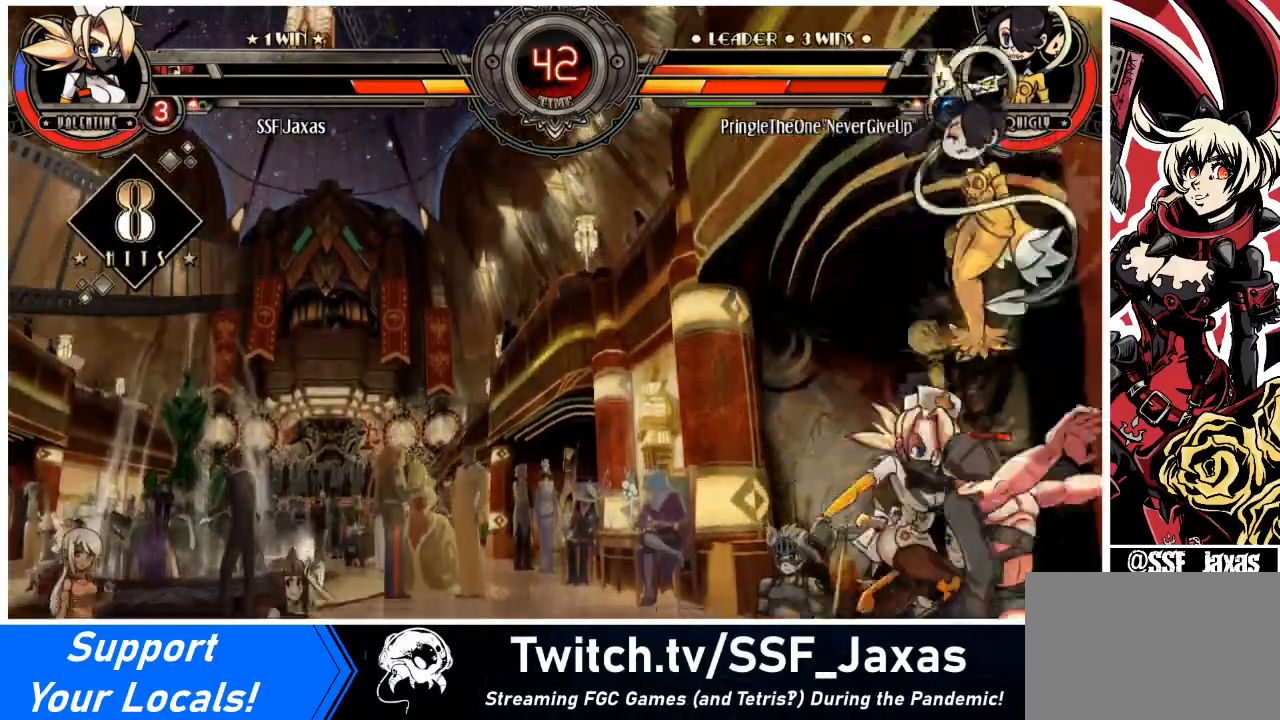
{"buttons": ["SQUARE"], "events": [[300, "SQUARE", "down"], [400, "SQUARE", "up"], [467, "SQUARE", "down"]]}
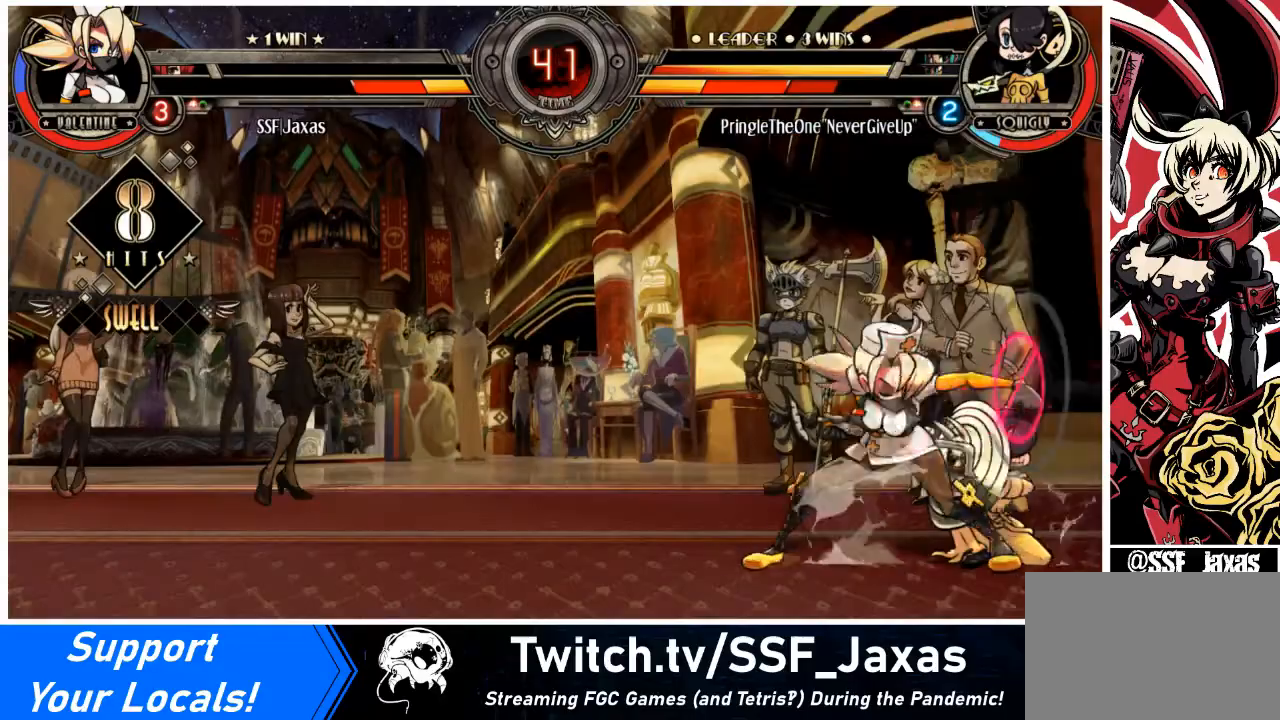
{"buttons": ["TRIANGLE"], "events": [[100, "SQUARE", "up"], [400, "TRIANGLE", "down"]]}
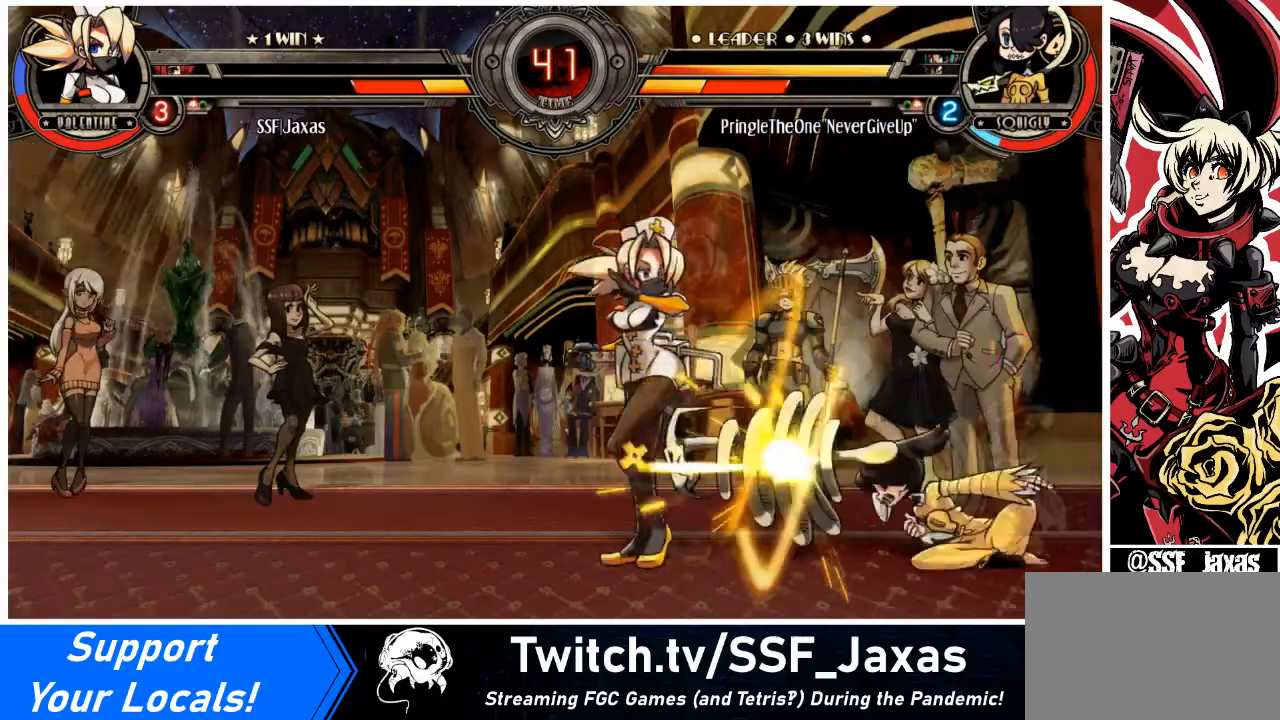
{"buttons": [], "events": [[66, "TRIANGLE", "up"], [133, "DPAD_DOWN", "down"], [133, "DPAD_RIGHT", "down"], [300, "R1", "down"], [333, "R1", "up"], [367, "DPAD_DOWN", "up"], [367, "DPAD_RIGHT", "up"]]}
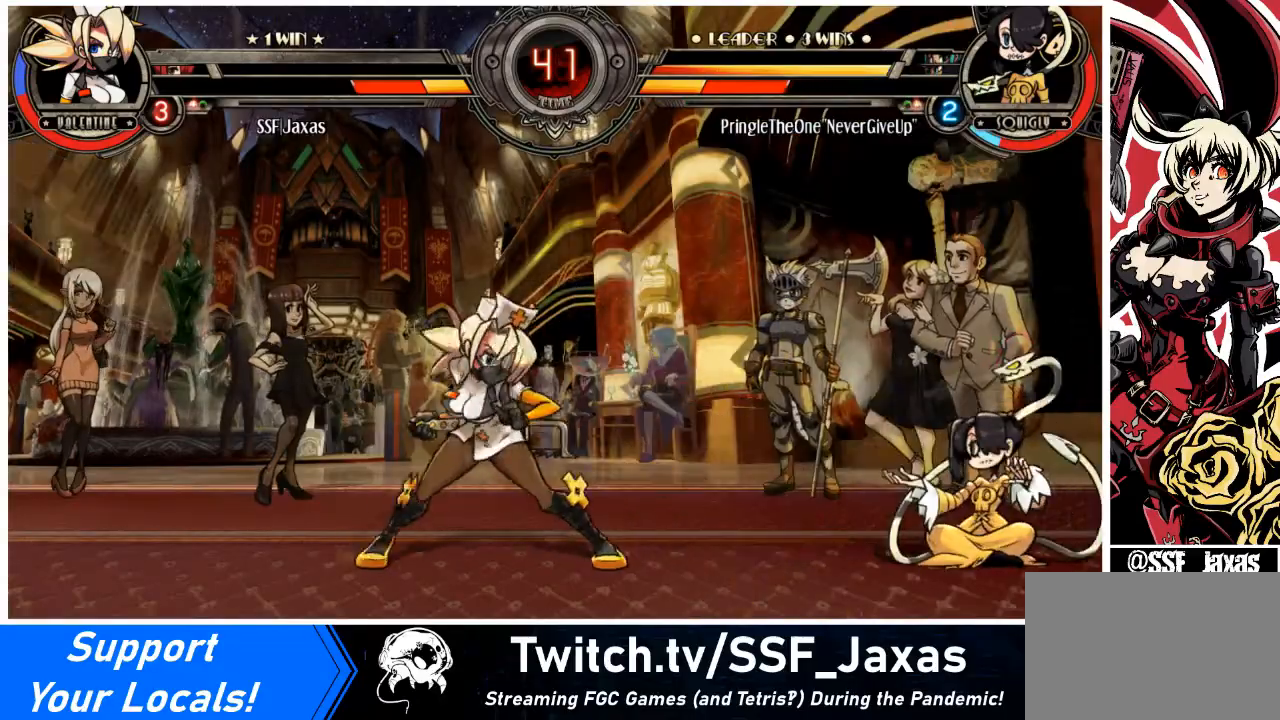
{"buttons": ["DPAD_LEFT"], "events": [[33, "DPAD_RIGHT", "down"], [100, "DPAD_UP", "down"], [267, "DPAD_UP", "up"], [300, "DPAD_RIGHT", "up"], [367, "DPAD_LEFT", "down"]]}
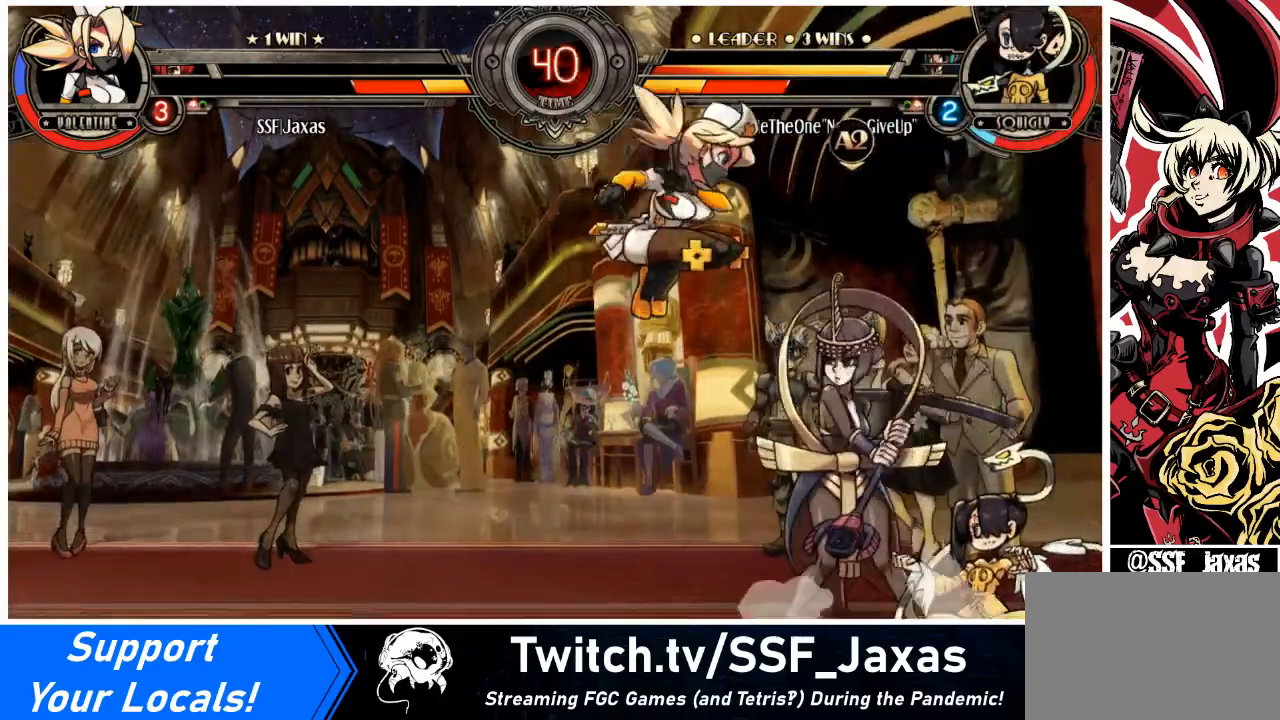
{"buttons": ["DPAD_LEFT"], "events": [[100, "SQUARE", "down"], [200, "SQUARE", "up"]]}
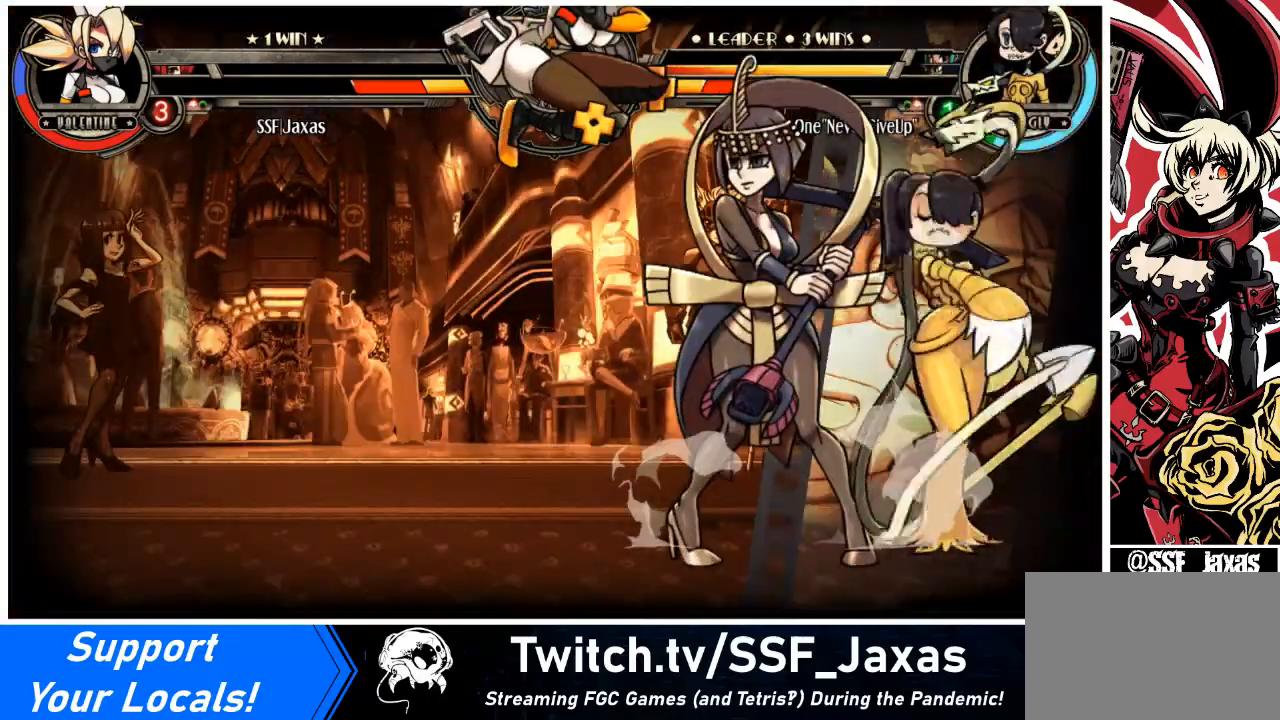
{"buttons": ["DPAD_UP", "DPAD_LEFT"], "events": [[267, "DPAD_UP", "down"], [367, "DPAD_UP", "up"], [467, "DPAD_UP", "down"]]}
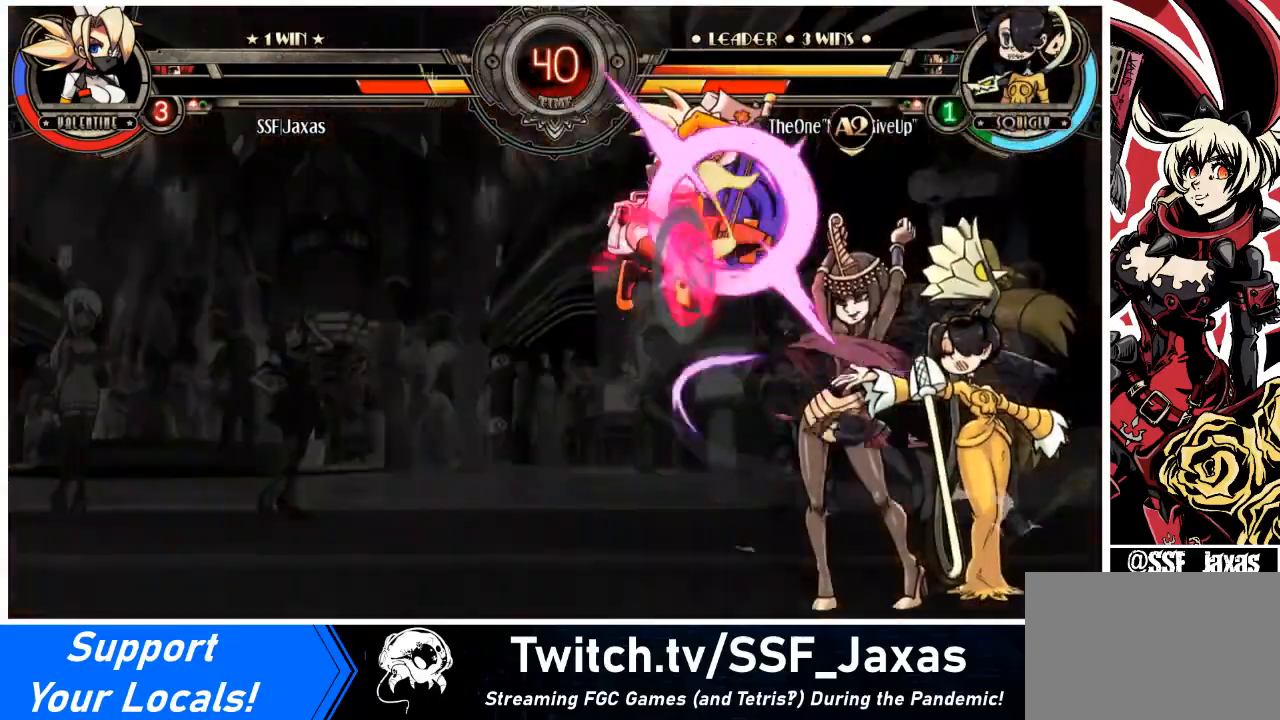
{"buttons": ["DPAD_LEFT"], "events": [[66, "DPAD_UP", "up"], [133, "DPAD_UP", "down"], [233, "DPAD_UP", "up"], [333, "SQUARE", "down"], [333, "TRIANGLE", "down"], [433, "SQUARE", "up"], [433, "TRIANGLE", "up"]]}
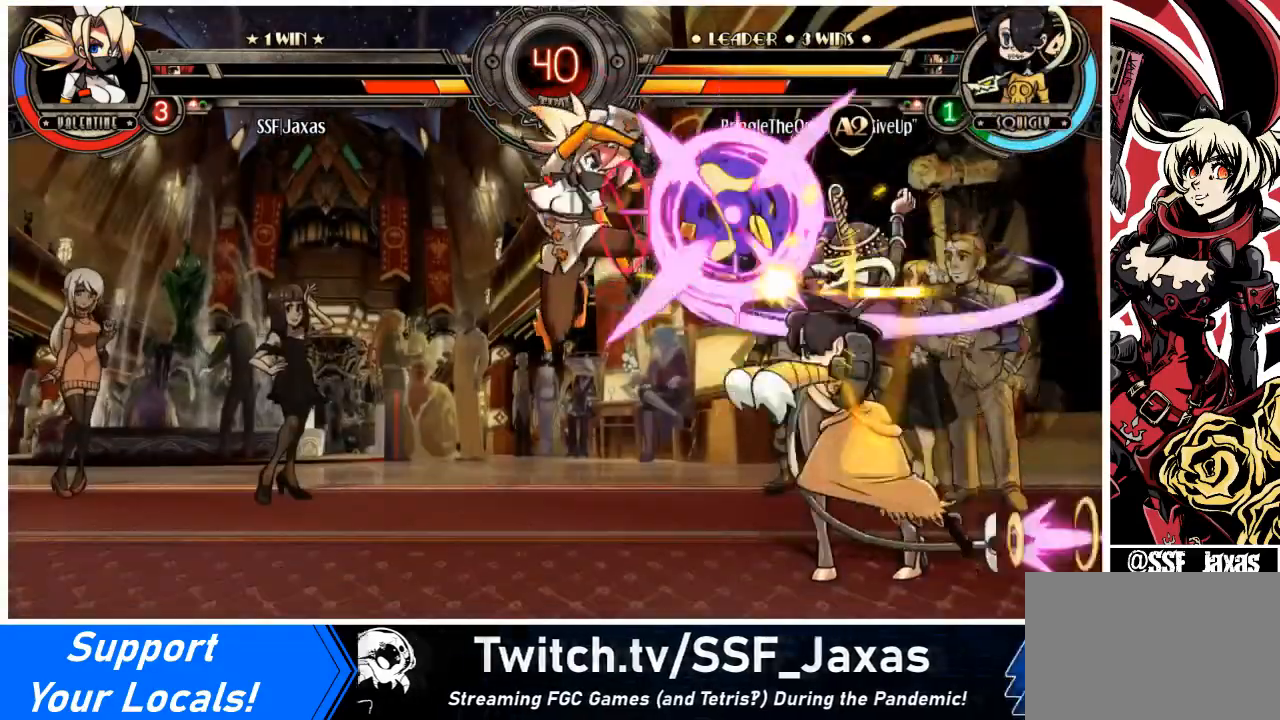
{"buttons": ["SQUARE", "DPAD_LEFT"], "events": [[334, "SQUARE", "down"], [434, "SQUARE", "up"], [501, "SQUARE", "down"]]}
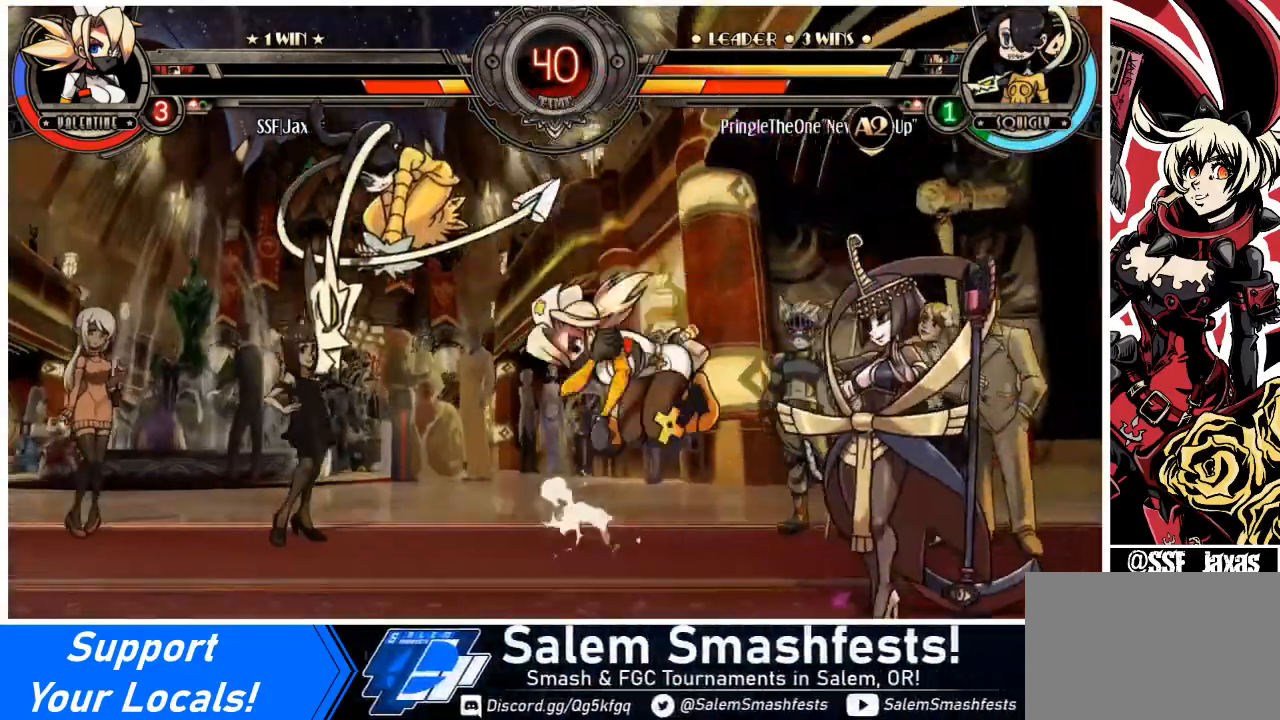
{"buttons": ["SQUARE"], "events": [[100, "SQUARE", "up"], [166, "SQUARE", "down"], [266, "SQUARE", "up"], [300, "DPAD_LEFT", "up"], [467, "SQUARE", "down"]]}
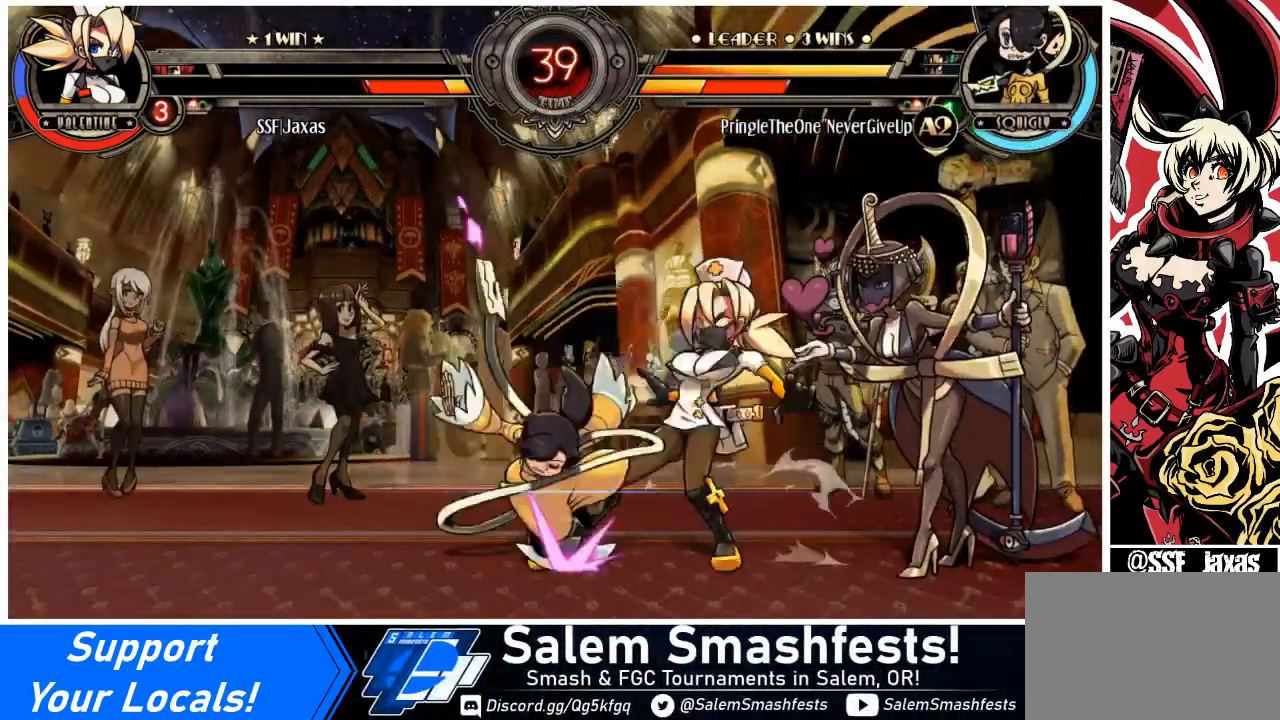
{"buttons": ["DPAD_DOWN", "DPAD_RIGHT"], "events": [[67, "SQUARE", "up"], [134, "SQUARE", "down"], [234, "SQUARE", "up"], [267, "DPAD_RIGHT", "down"], [300, "DPAD_DOWN", "down"]]}
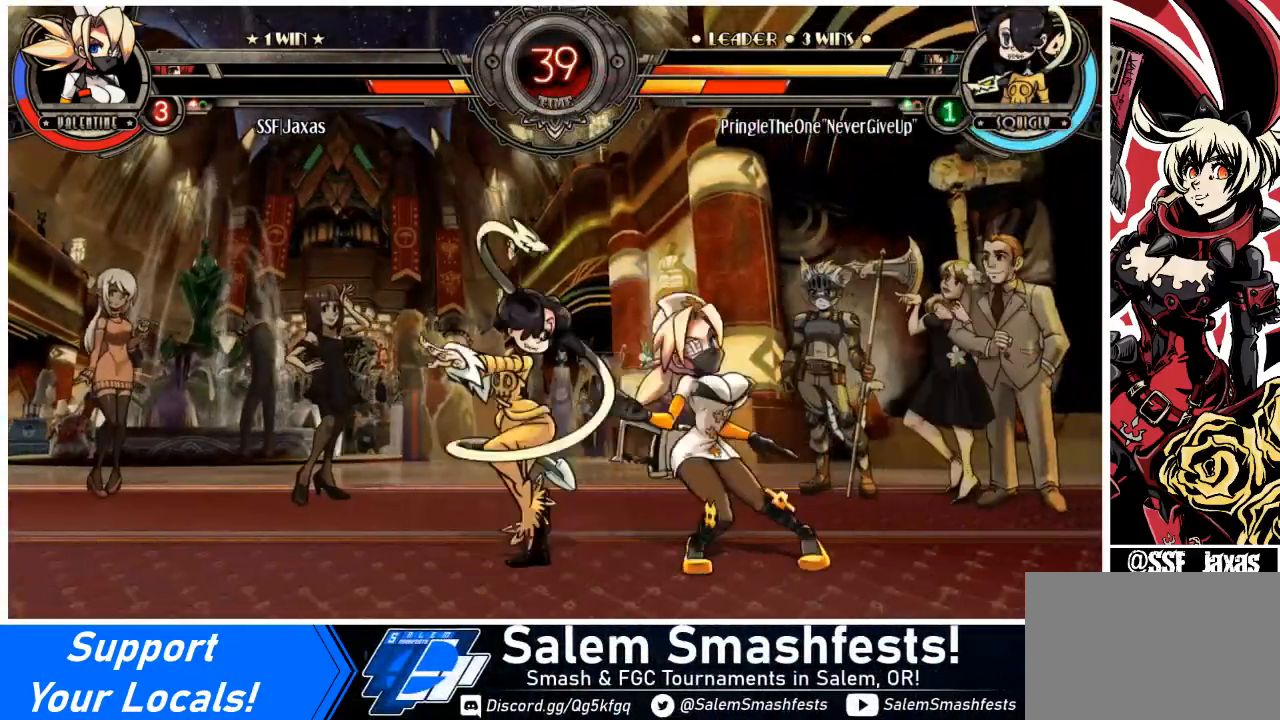
{"buttons": ["SQUARE", "TRIANGLE", "DPAD_RIGHT"], "events": [[500, "DPAD_DOWN", "up"], [500, "SQUARE", "down"], [500, "TRIANGLE", "down"]]}
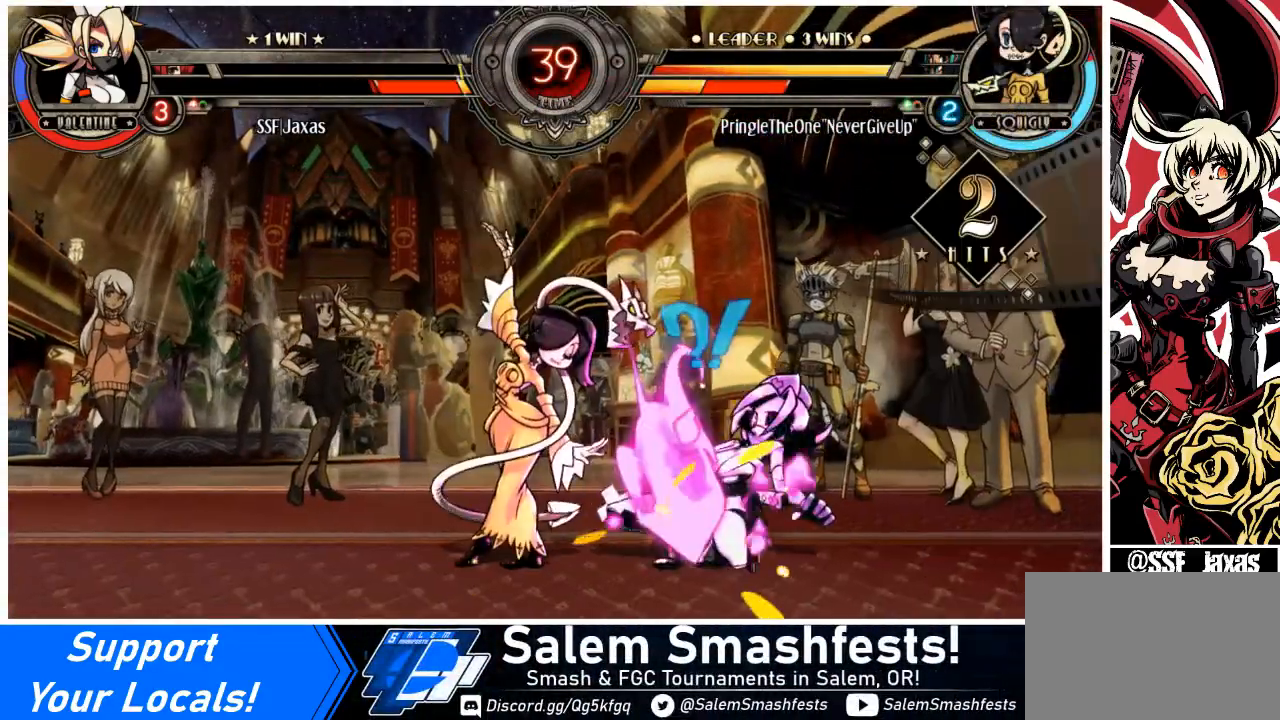
{"buttons": [], "events": [[33, "TRIANGLE", "up"], [67, "SQUARE", "up"], [200, "DPAD_DOWN", "down"], [300, "DPAD_DOWN", "up"], [434, "DPAD_RIGHT", "up"]]}
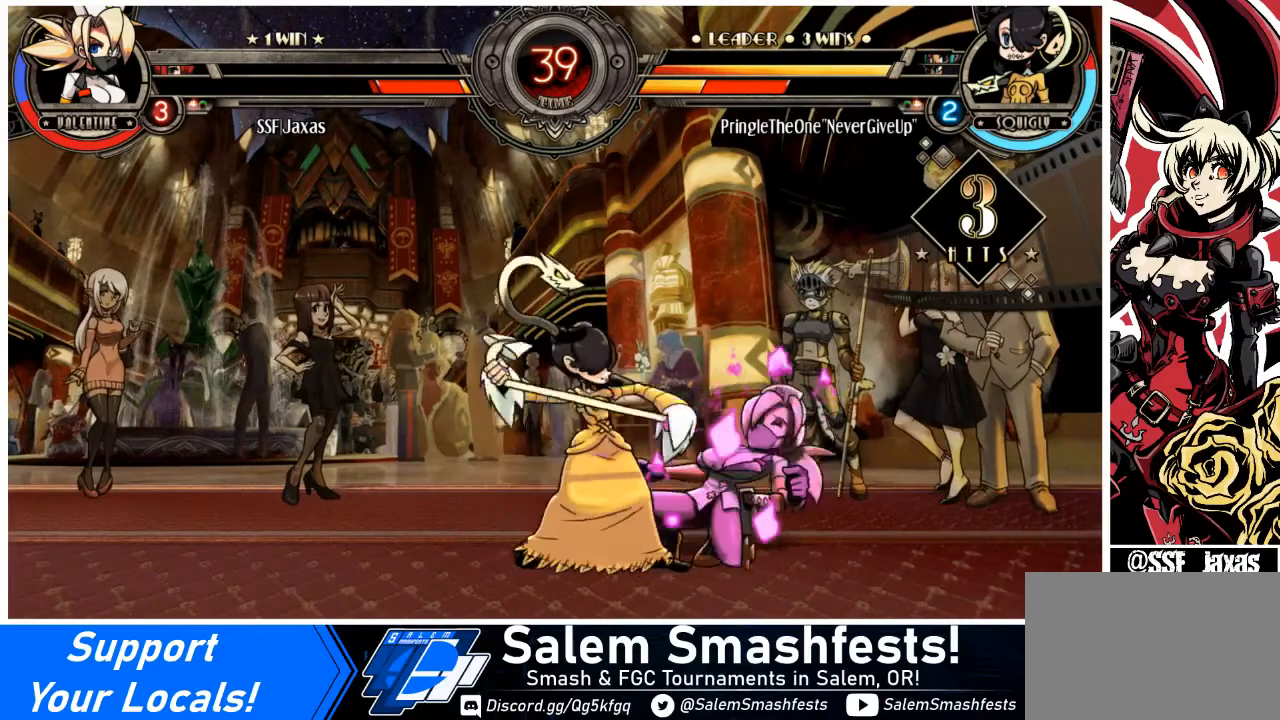
{"buttons": ["DPAD_DOWN"], "events": [[67, "DPAD_RIGHT", "down"], [167, "CIRCLE", "down"], [167, "CROSS", "down"], [167, "DPAD_DOWN", "down"], [167, "DPAD_RIGHT", "up"], [234, "CIRCLE", "up"], [234, "CROSS", "up"], [234, "DPAD_RIGHT", "down"], [267, "DPAD_DOWN", "up"], [300, "DPAD_RIGHT", "up"], [367, "DPAD_RIGHT", "down"], [401, "DPAD_RIGHT", "up"], [467, "DPAD_DOWN", "down"], [467, "DPAD_RIGHT", "down"], [501, "DPAD_RIGHT", "up"]]}
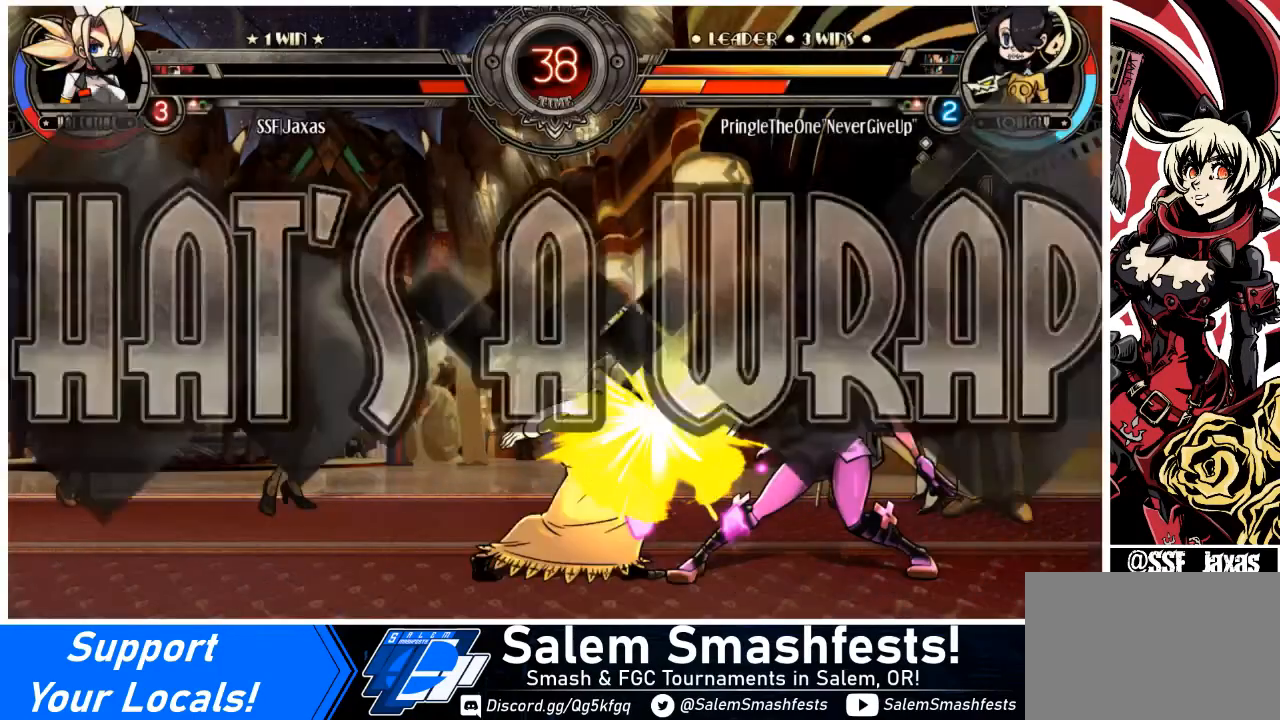
{"buttons": [], "events": [[33, "DPAD_DOWN", "up"]]}